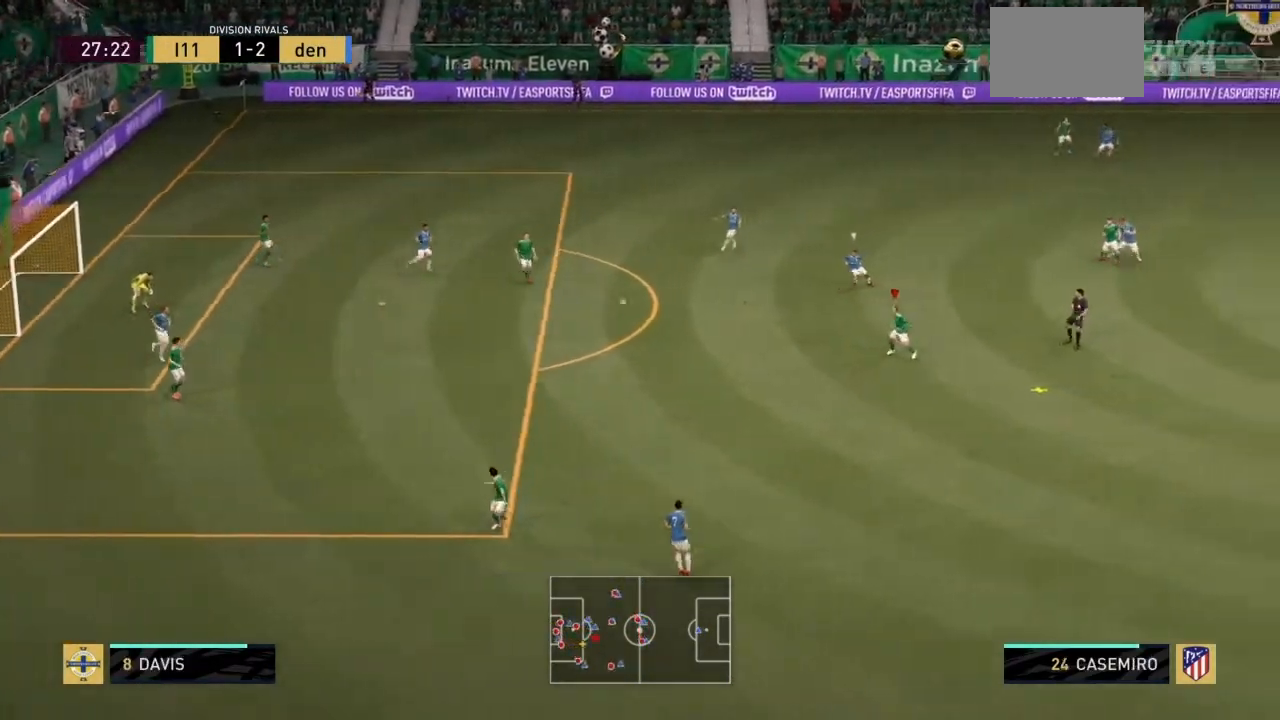
Gameplay with a controller (PlayStation layout); each line is a JSON object with the inputs held at the frame after it. "events" lists button and stick changes between this image and that frame as [ms after this image, input, new state], when the widget could be followed in between. Not read: L3 R3.
{"buttons": ["R2"], "left_stick": "right", "right_stick": "center", "events": [[133, "left_stick", "down-right"], [333, "left_stick", "right"]]}
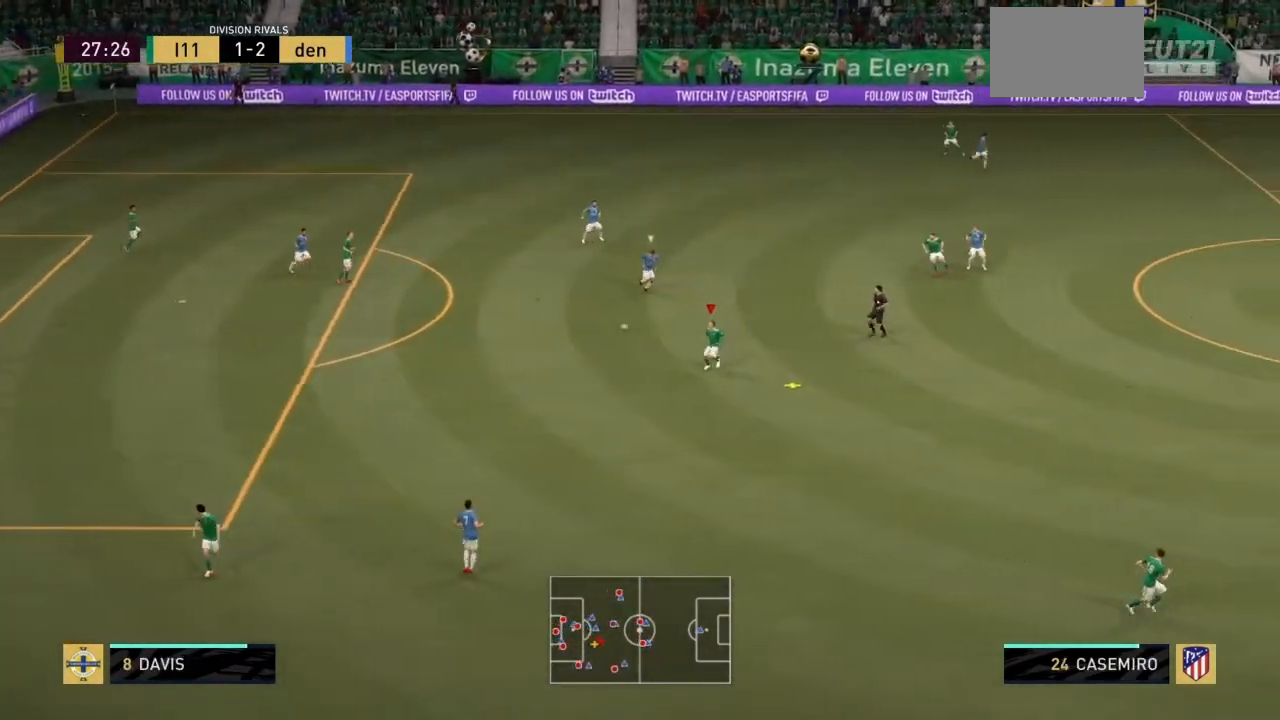
{"buttons": ["R2"], "left_stick": "right", "right_stick": "center", "events": [[33, "left_stick", "down-right"], [267, "left_stick", "right"]]}
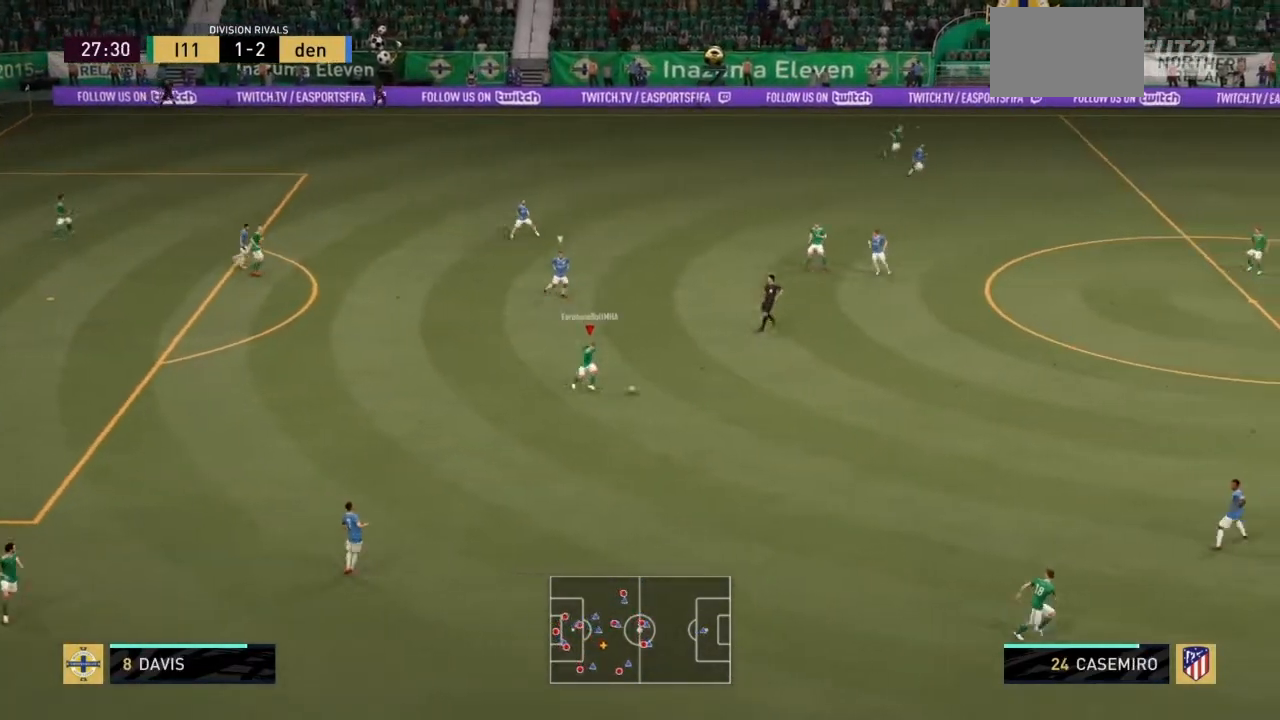
{"buttons": ["R2"], "left_stick": "right", "right_stick": "center", "events": []}
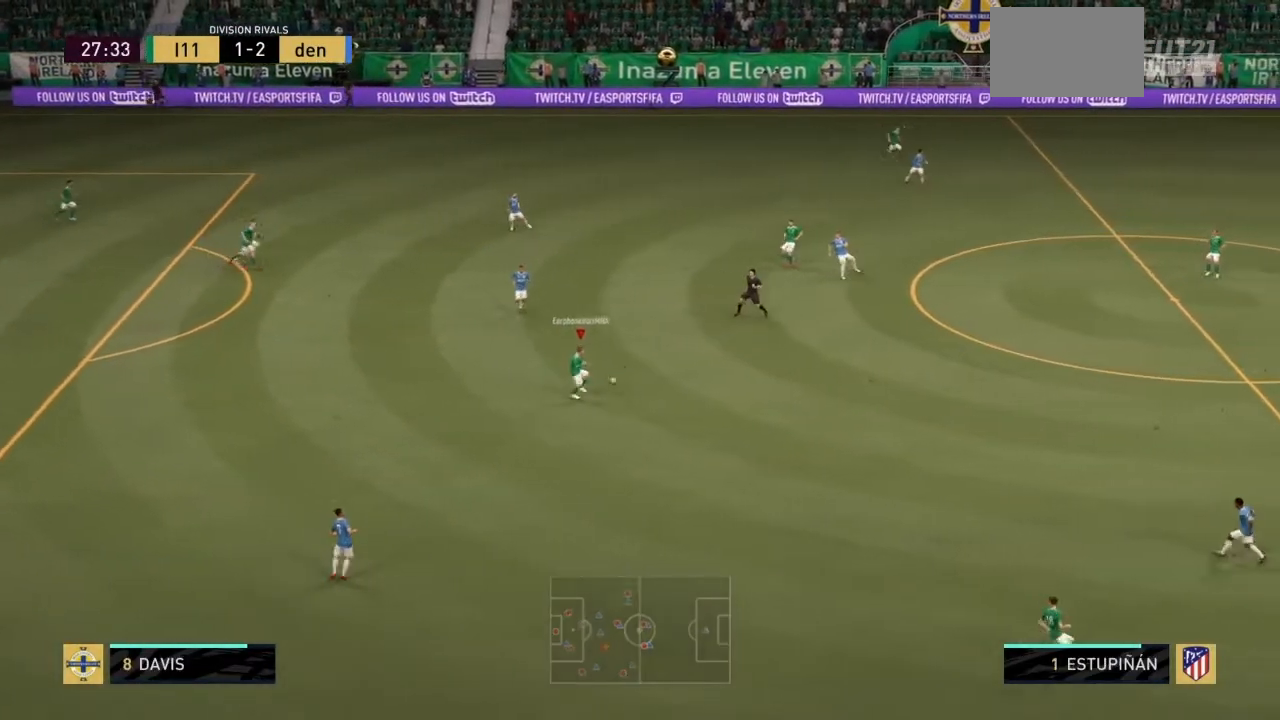
{"buttons": ["R2"], "left_stick": "right", "right_stick": "center", "events": []}
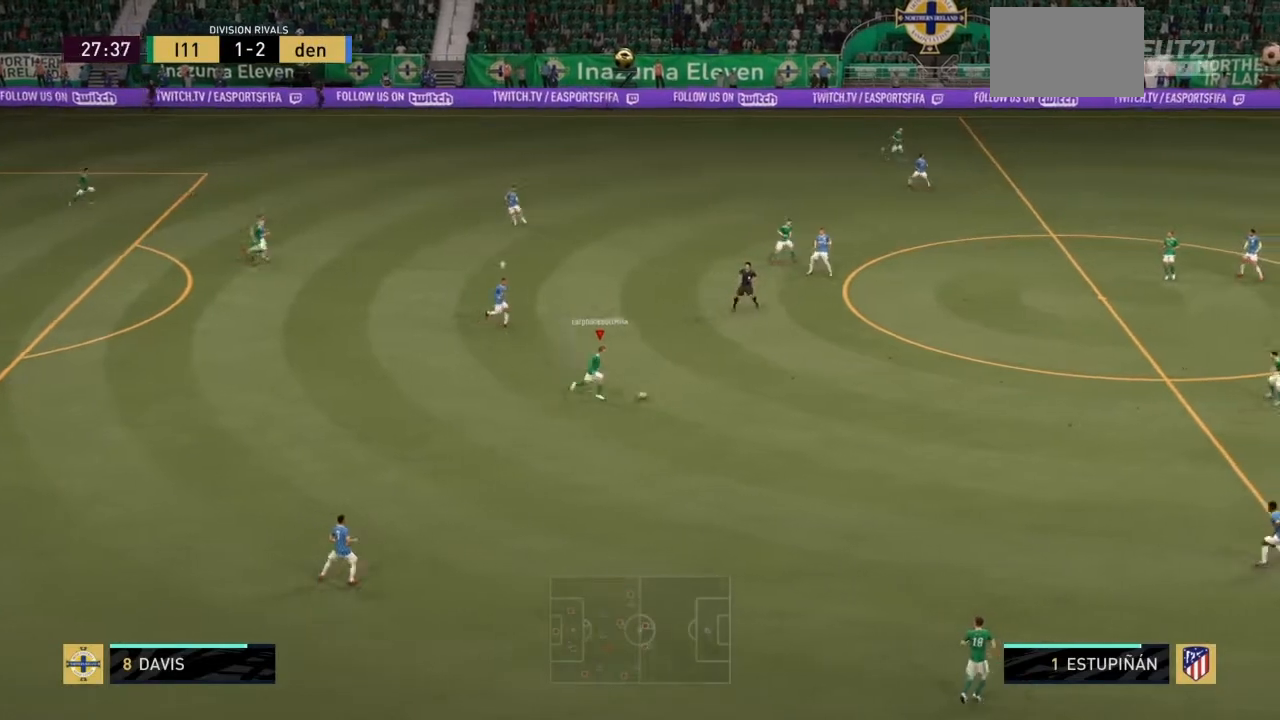
{"buttons": ["R2"], "left_stick": "right", "right_stick": "center", "events": []}
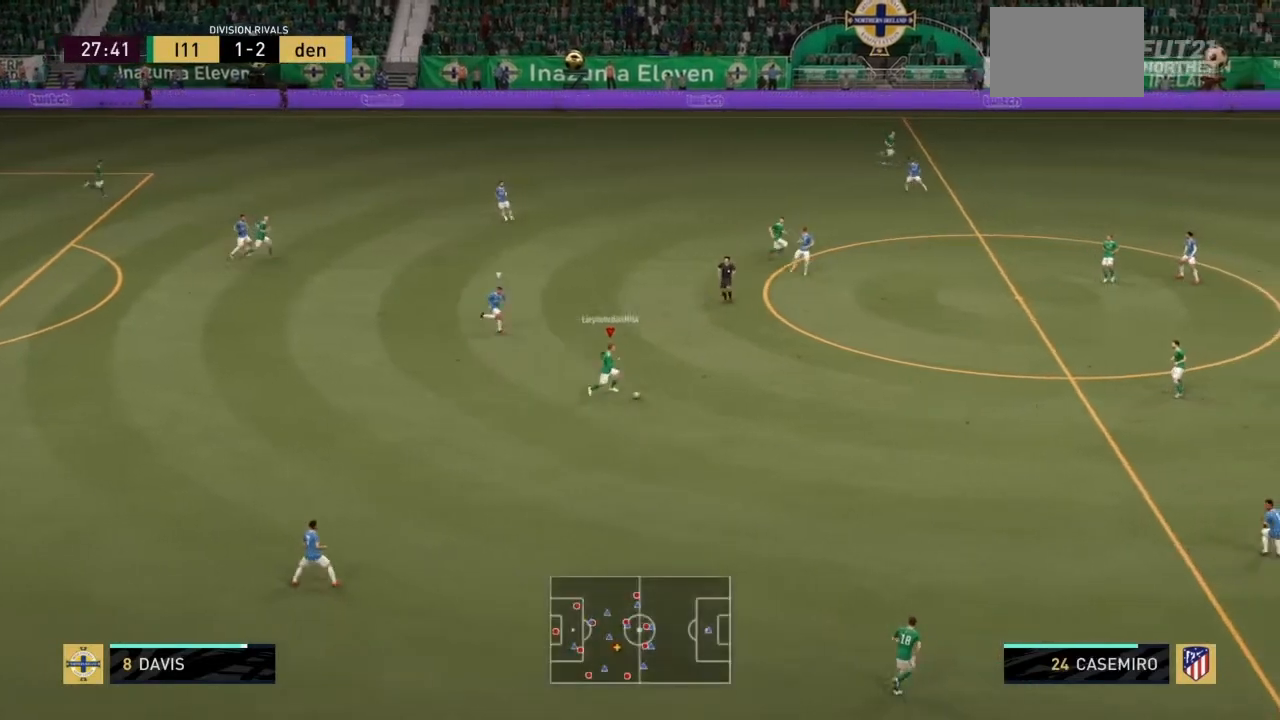
{"buttons": ["R2"], "left_stick": "right", "right_stick": "center", "events": []}
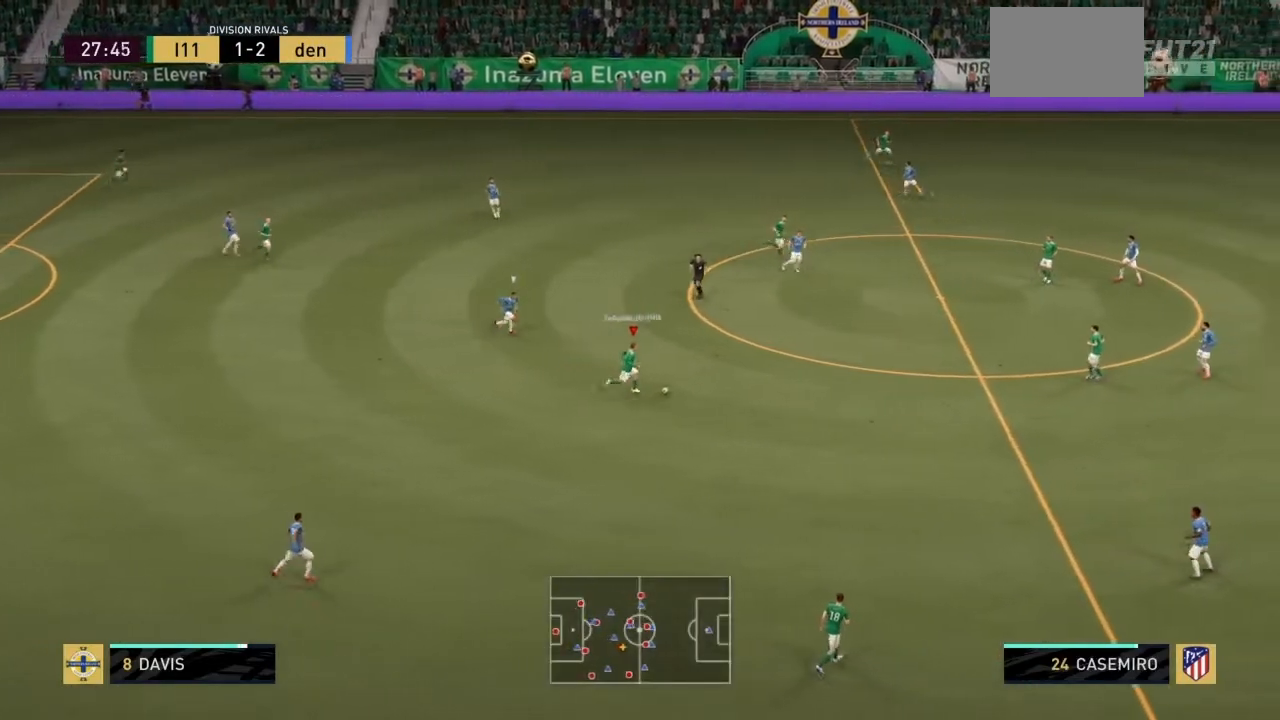
{"buttons": ["R2"], "left_stick": "right", "right_stick": "center", "events": []}
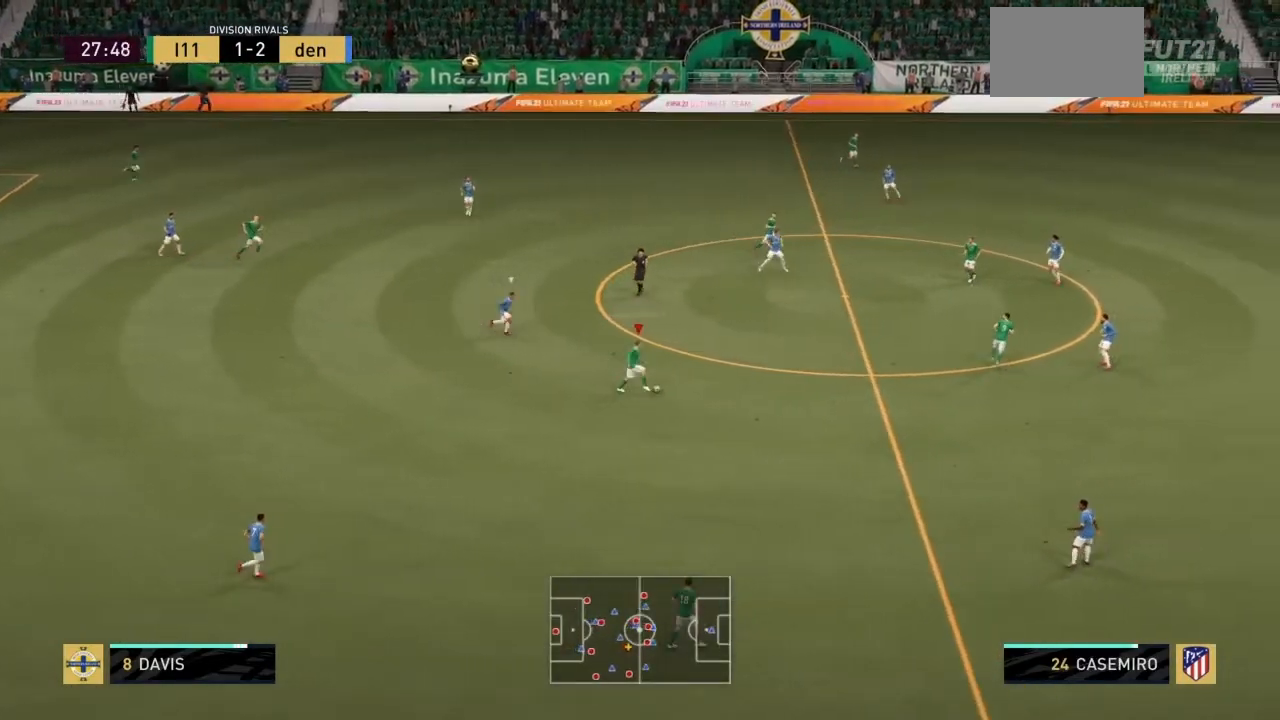
{"buttons": ["R2"], "left_stick": "right", "right_stick": "center", "events": []}
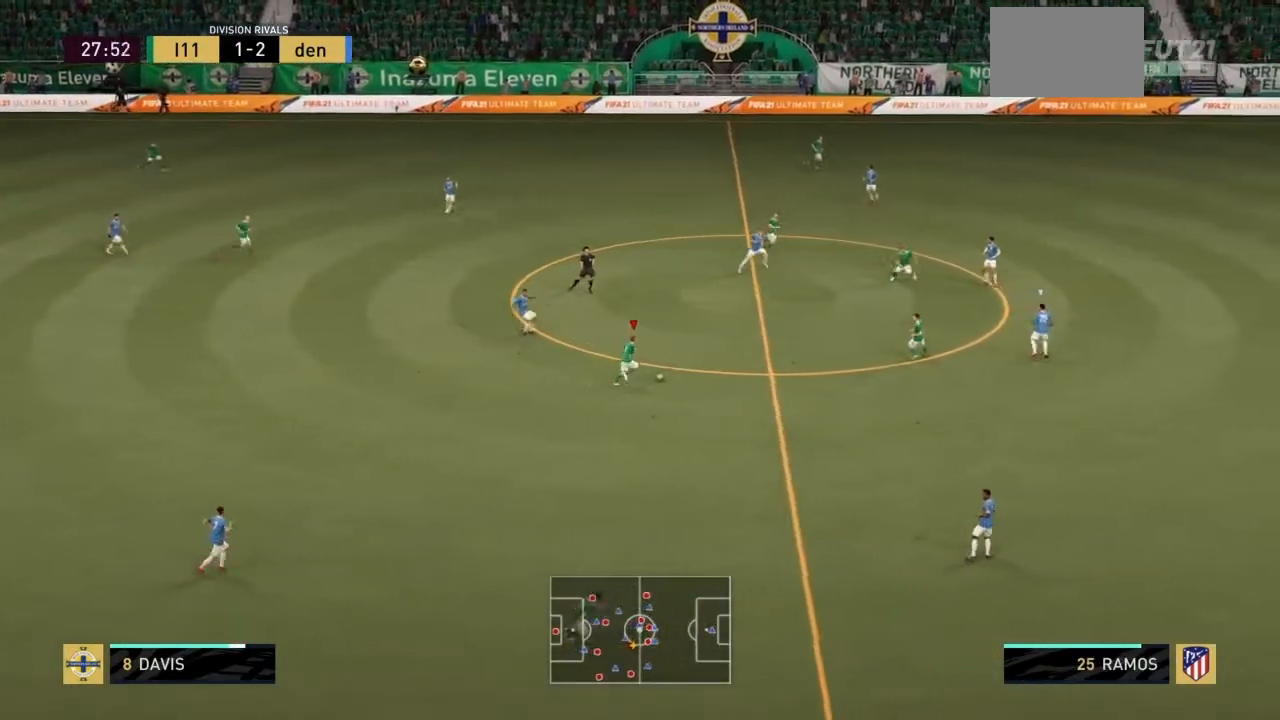
{"buttons": [], "left_stick": "right", "right_stick": "center", "events": [[433, "R2", "up"]]}
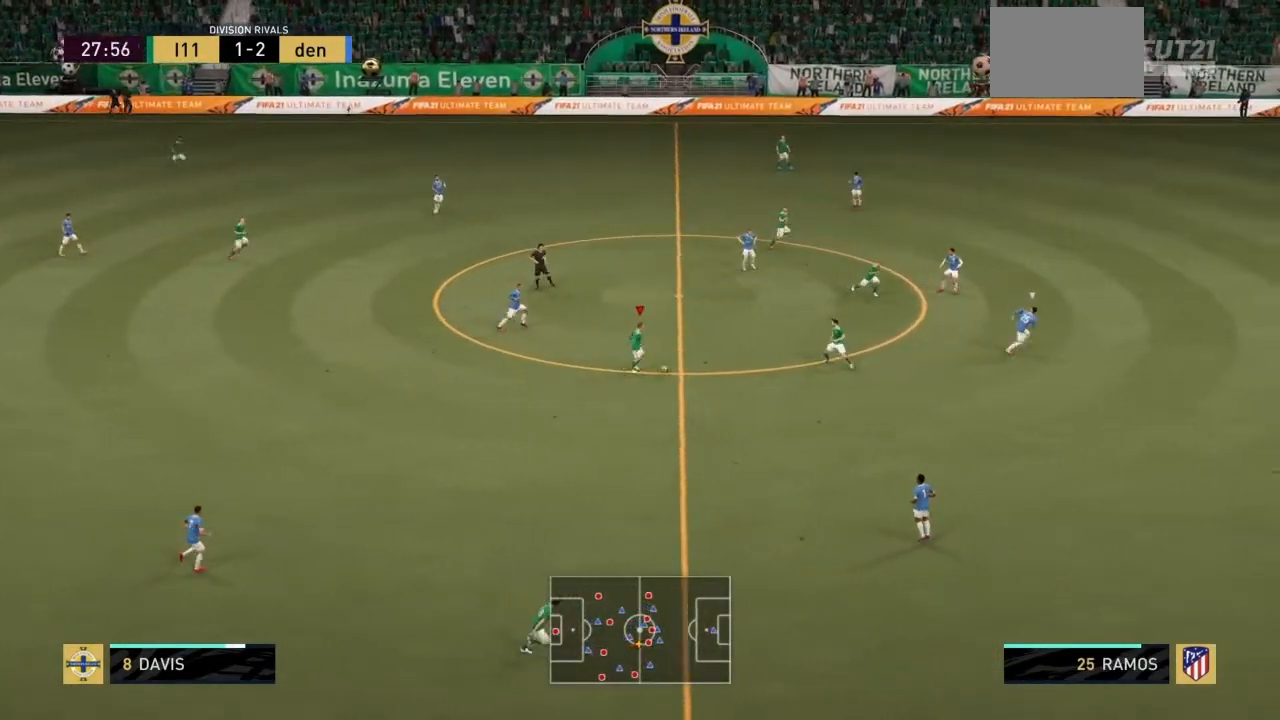
{"buttons": [], "left_stick": "right", "right_stick": "center", "events": []}
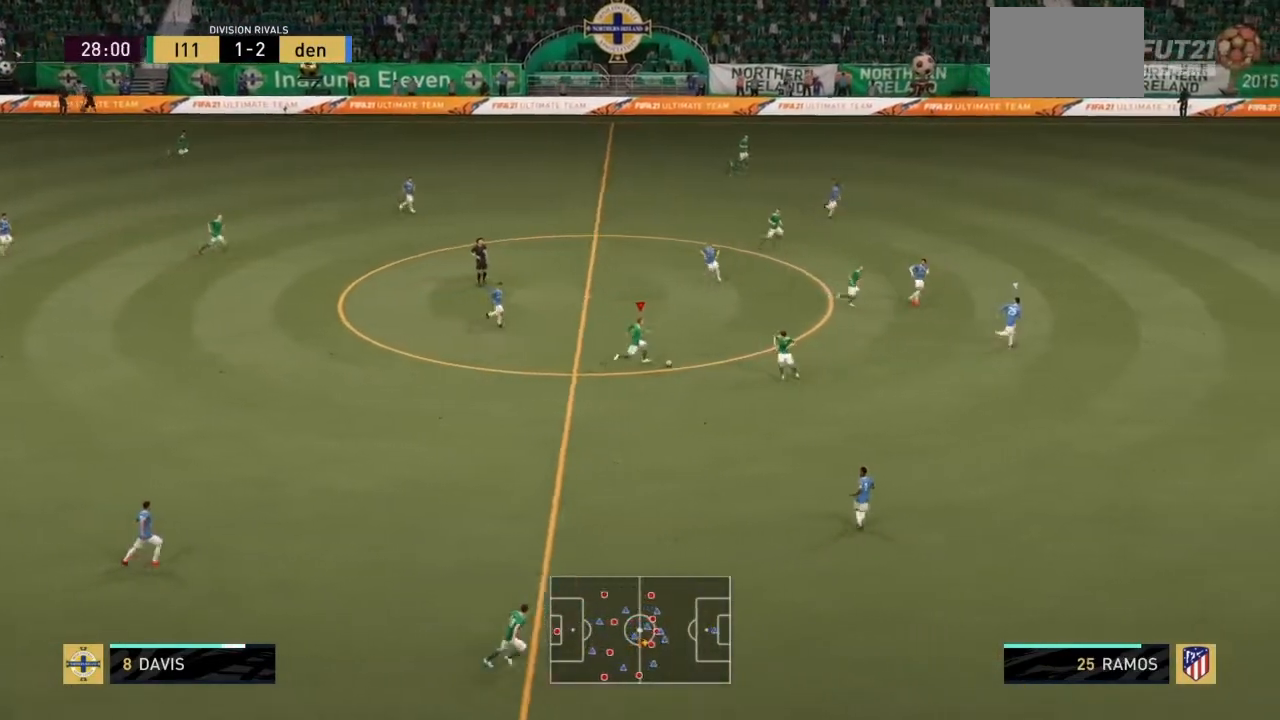
{"buttons": ["R2"], "left_stick": "up-right", "right_stick": "center", "events": [[66, "left_stick", "up-right"], [133, "TRIANGLE", "down"], [166, "R2", "down"], [367, "TRIANGLE", "up"]]}
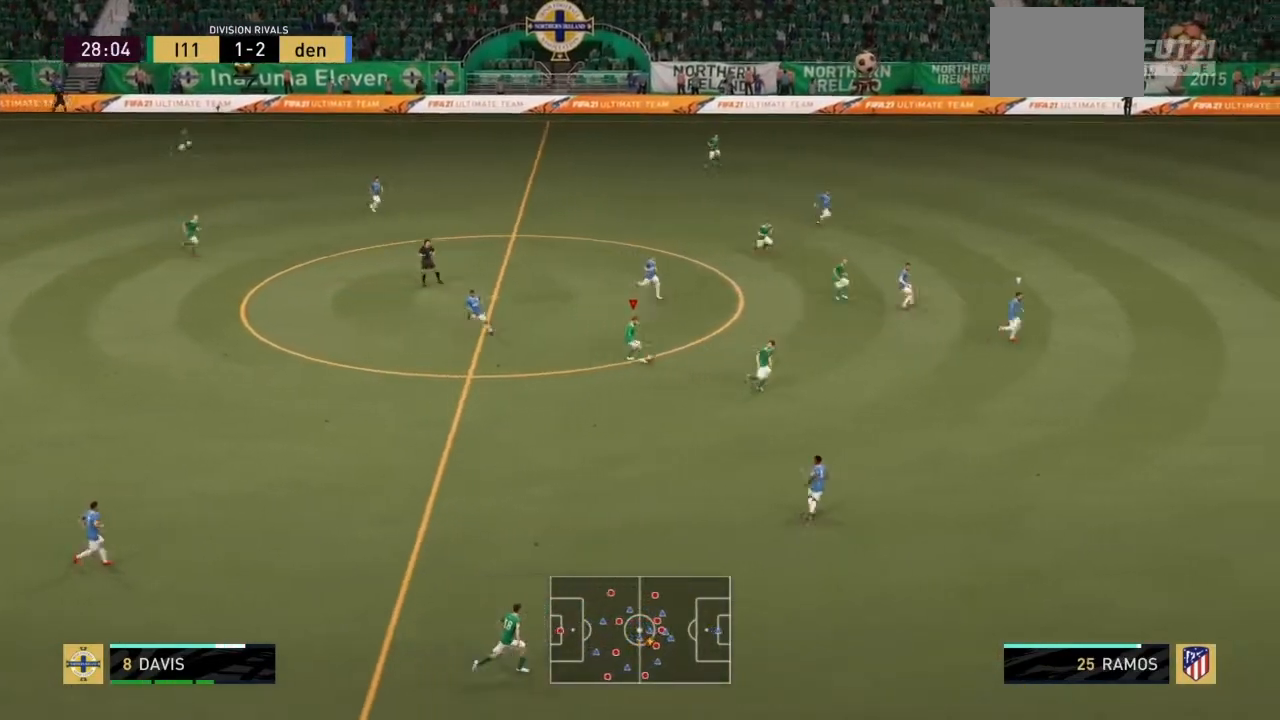
{"buttons": ["R2"], "left_stick": "up-right", "right_stick": "center"}
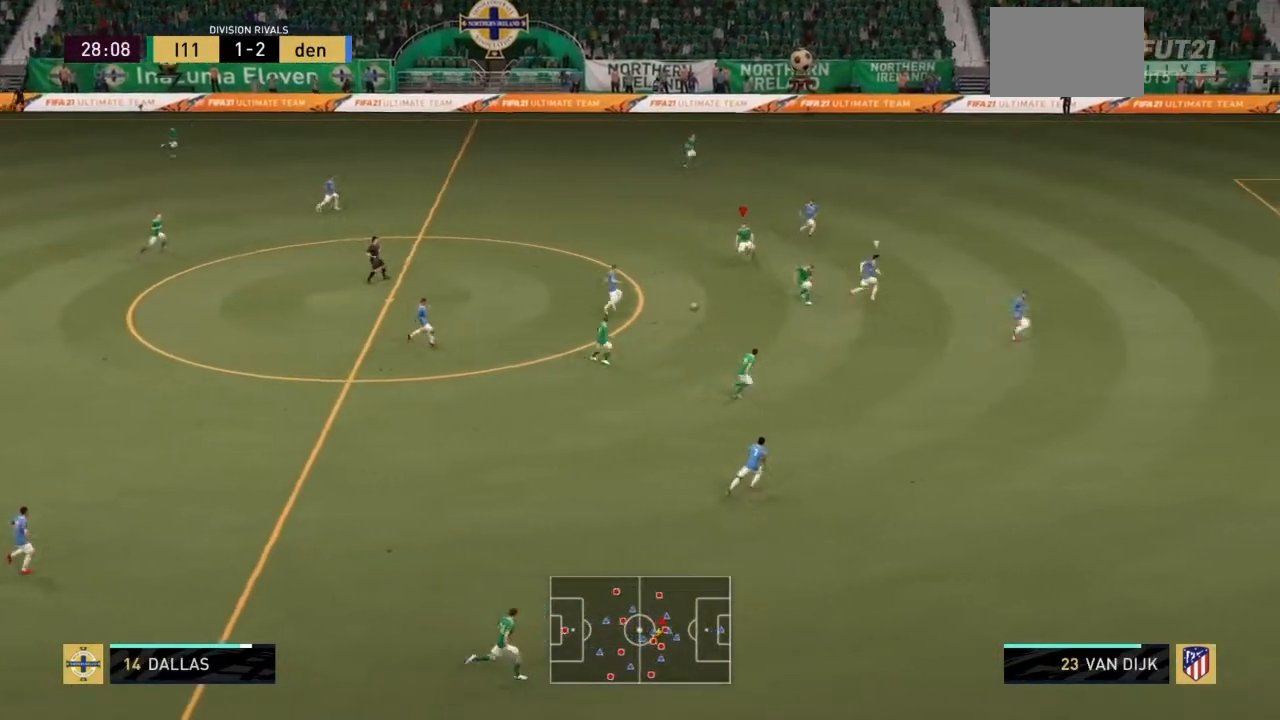
{"buttons": [], "left_stick": "up-right", "right_stick": "center", "events": [[200, "left_stick", "down-right"], [233, "R2", "up"], [400, "left_stick", "up-right"]]}